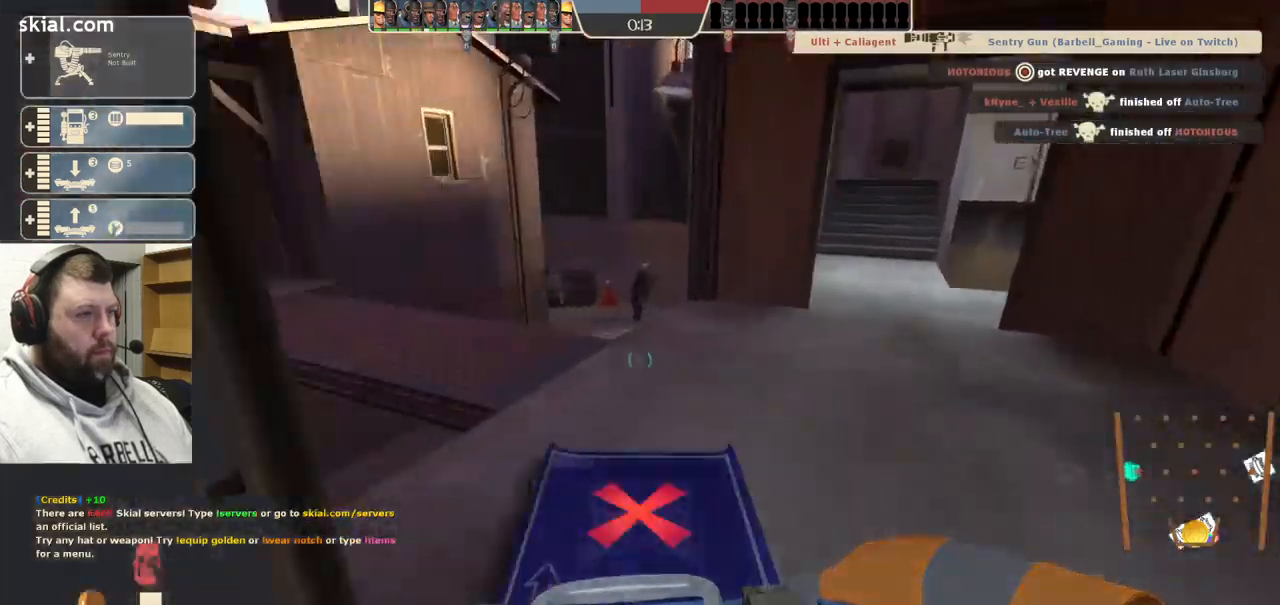
Gameplay with a controller (PlayStation layout); each line is a JSON object with the inputs held at the frame after it. "events" lists button and stick changes between this image and that frame as [ms after this image, input, new state], when the widget could be followed in between. Not read: L1.
{"buttons": [], "left_stick": "up", "right_stick": "center", "events": []}
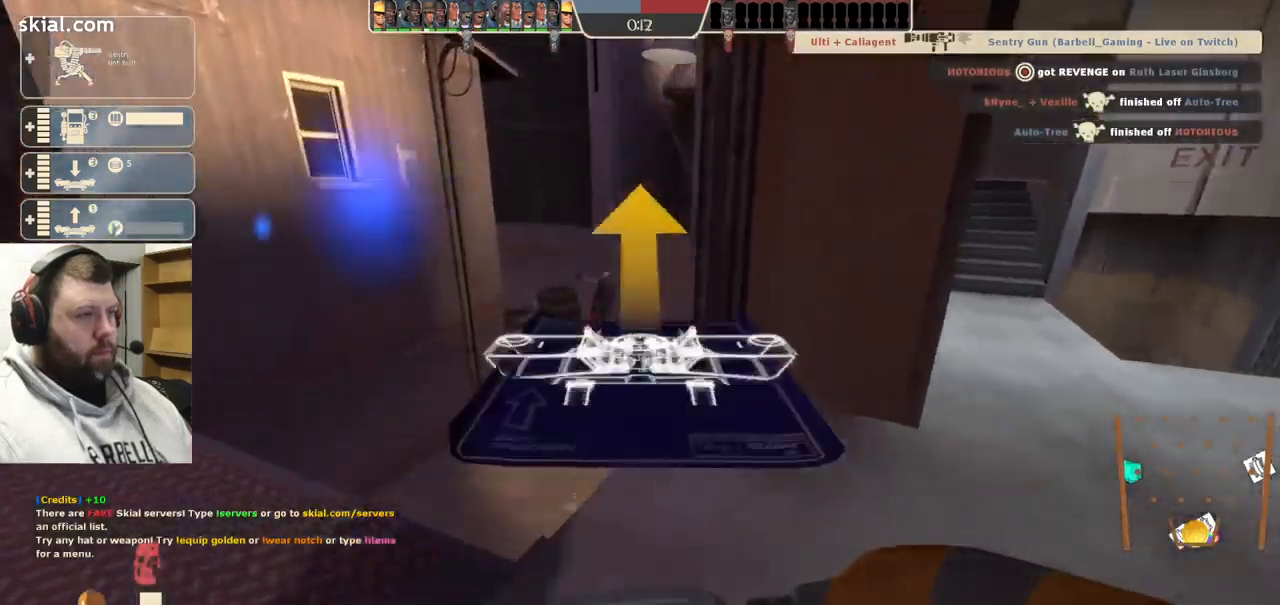
{"buttons": [], "left_stick": "up", "right_stick": "center", "events": []}
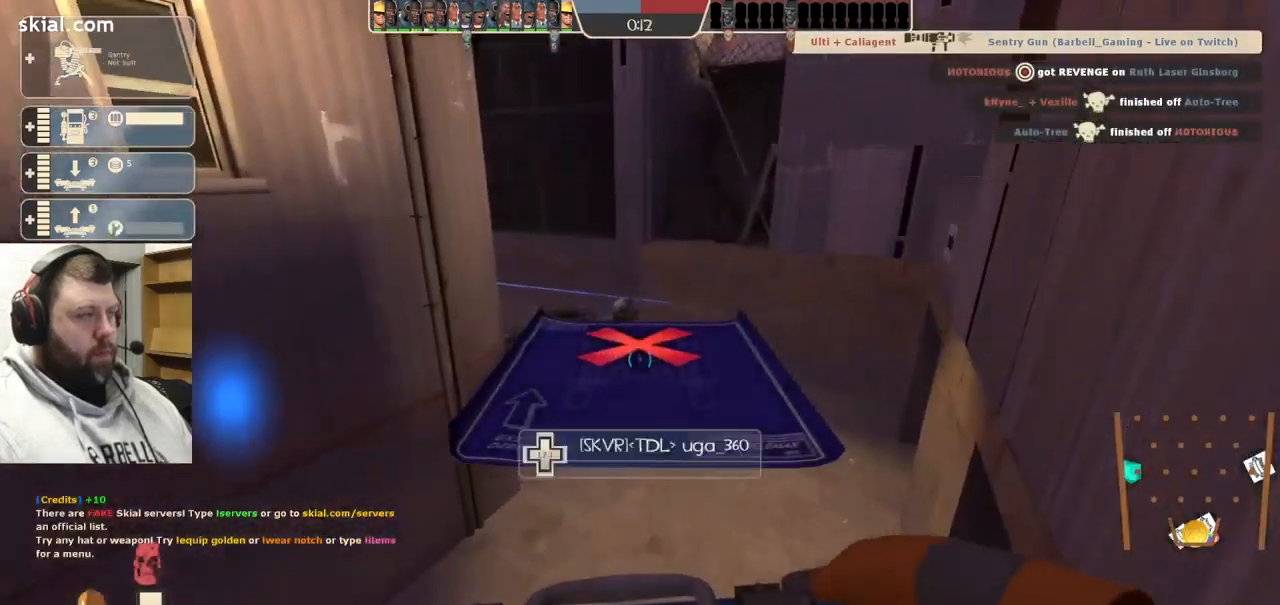
{"buttons": [], "left_stick": "up", "right_stick": "center", "events": []}
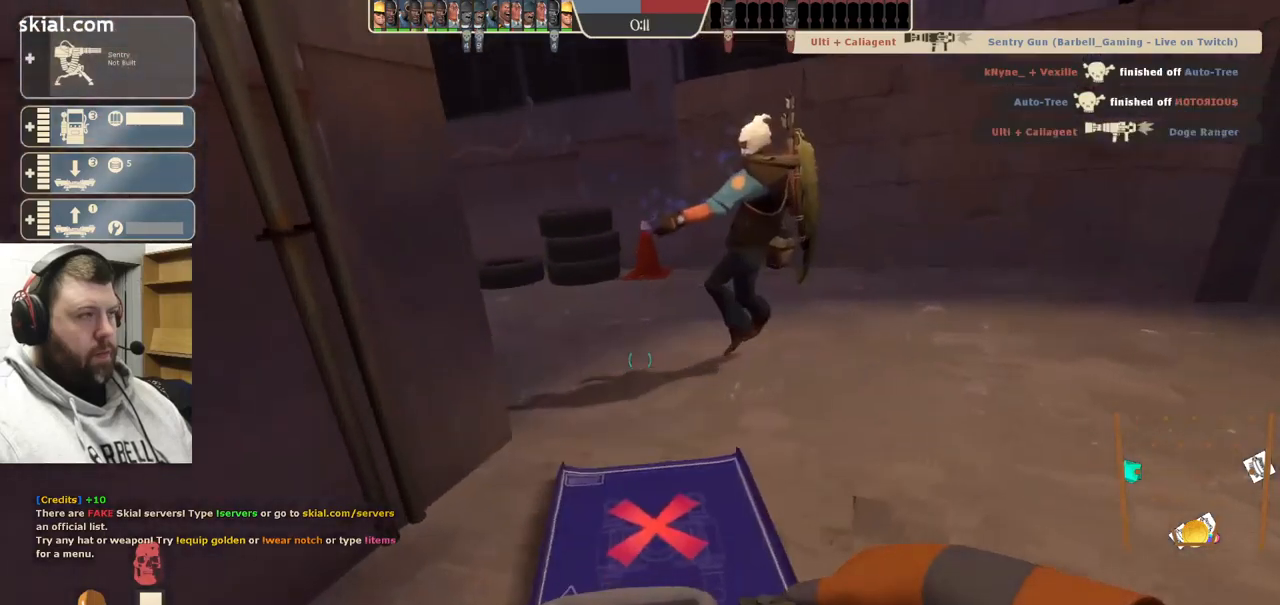
{"buttons": [], "left_stick": "up", "right_stick": "center", "events": []}
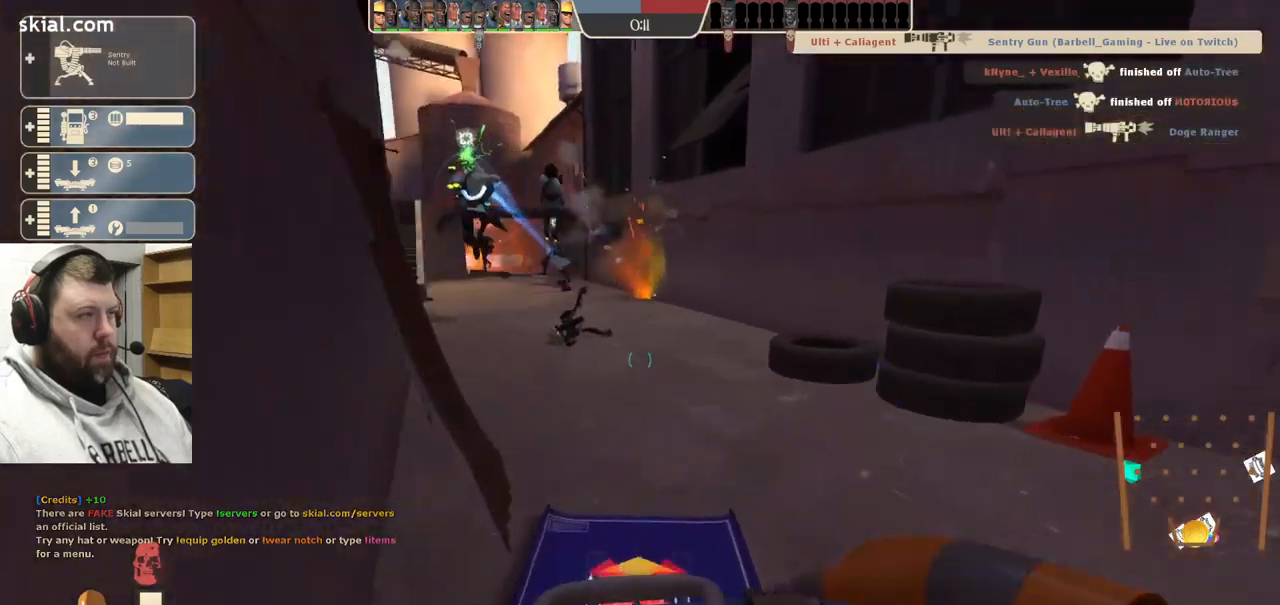
{"buttons": [], "left_stick": "up", "right_stick": "center", "events": []}
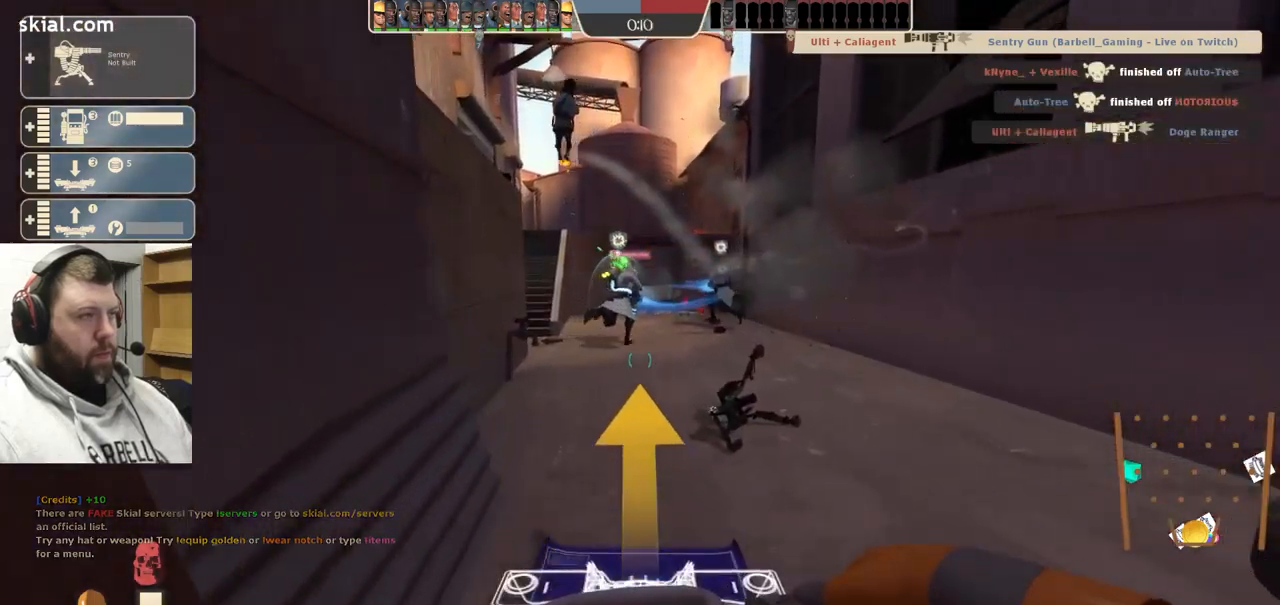
{"buttons": [], "left_stick": "up", "right_stick": "center", "events": []}
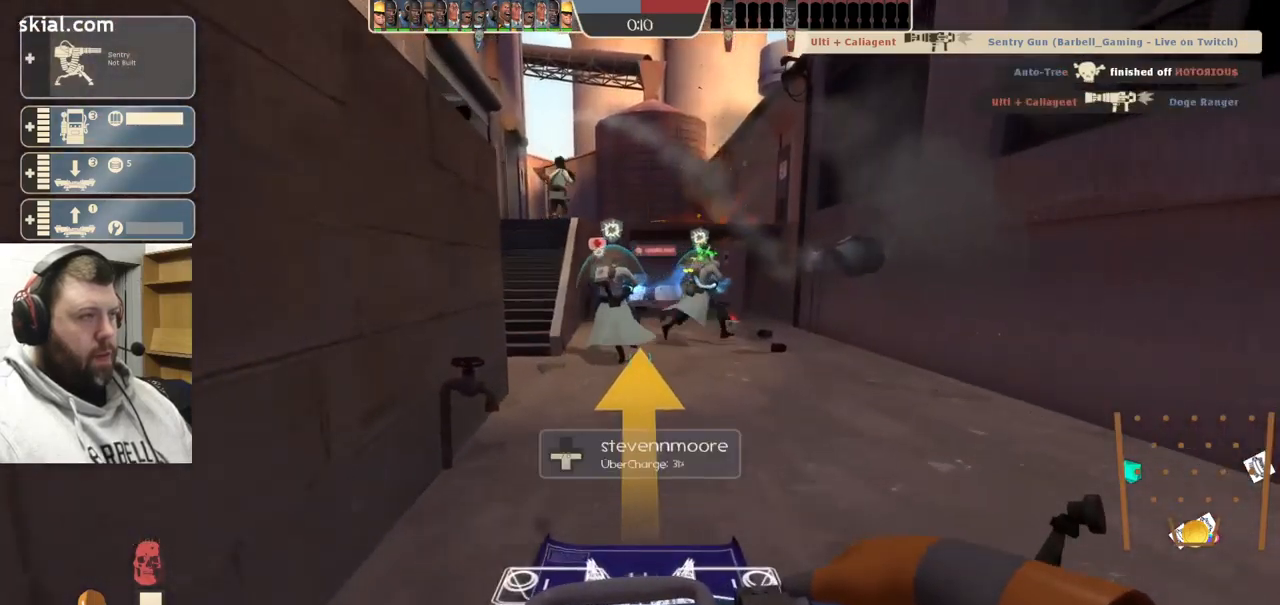
{"buttons": [], "left_stick": "up", "right_stick": "center", "events": []}
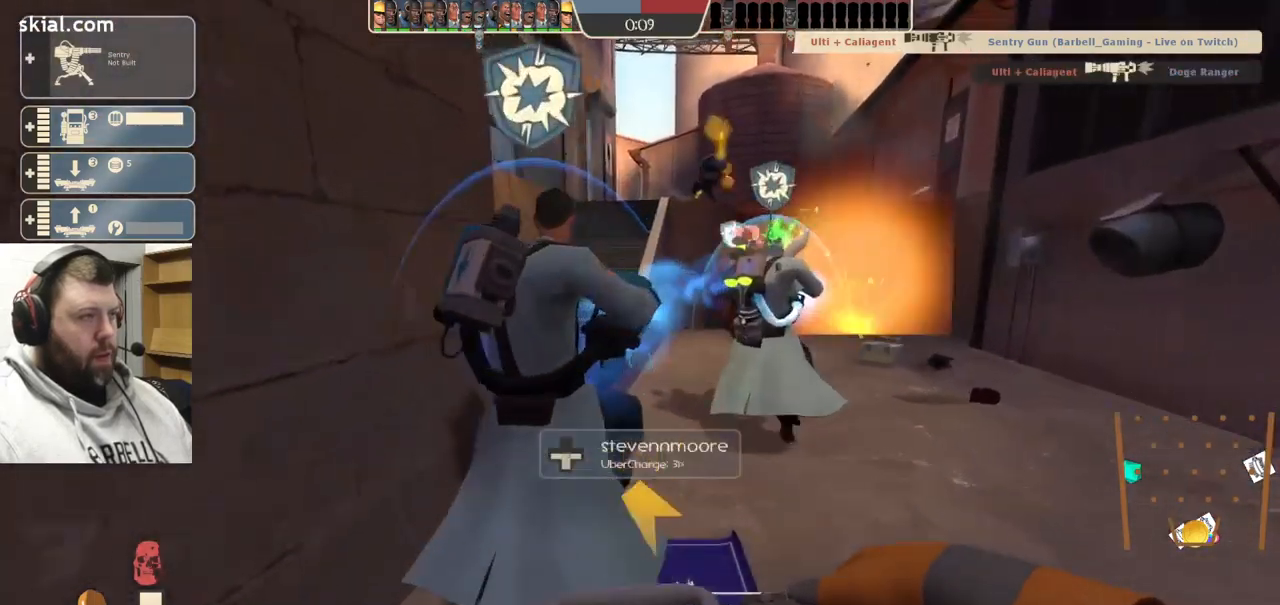
{"buttons": [], "left_stick": "up", "right_stick": "center", "events": []}
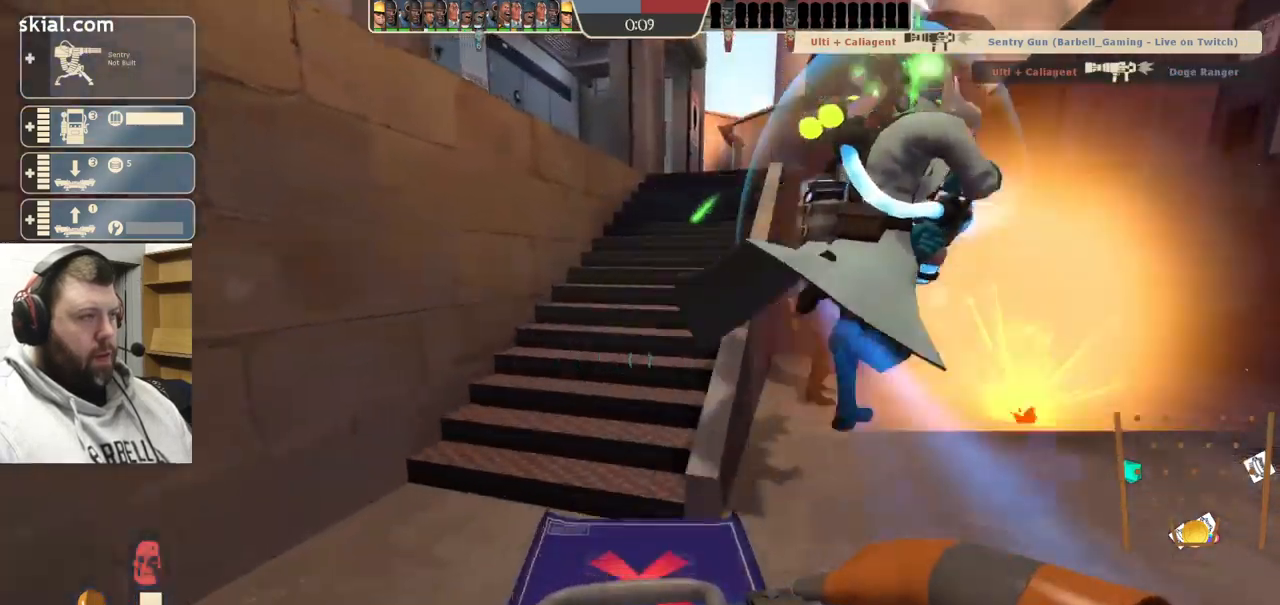
{"buttons": [], "left_stick": "up", "right_stick": "center", "events": []}
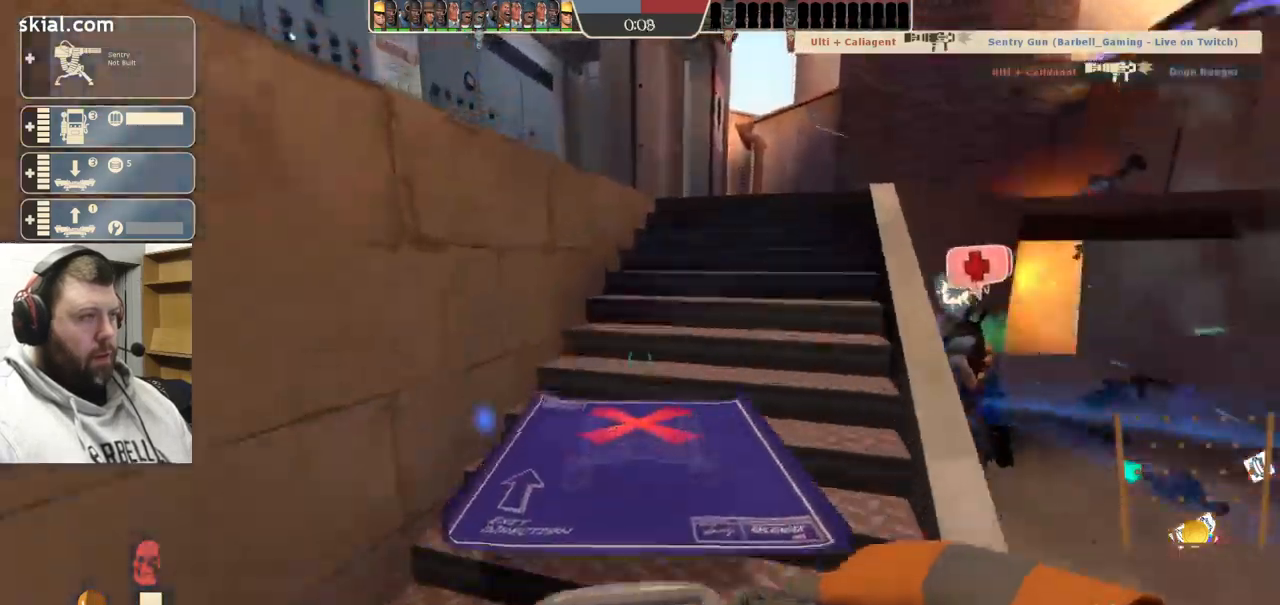
{"buttons": [], "left_stick": "up", "right_stick": "center", "events": []}
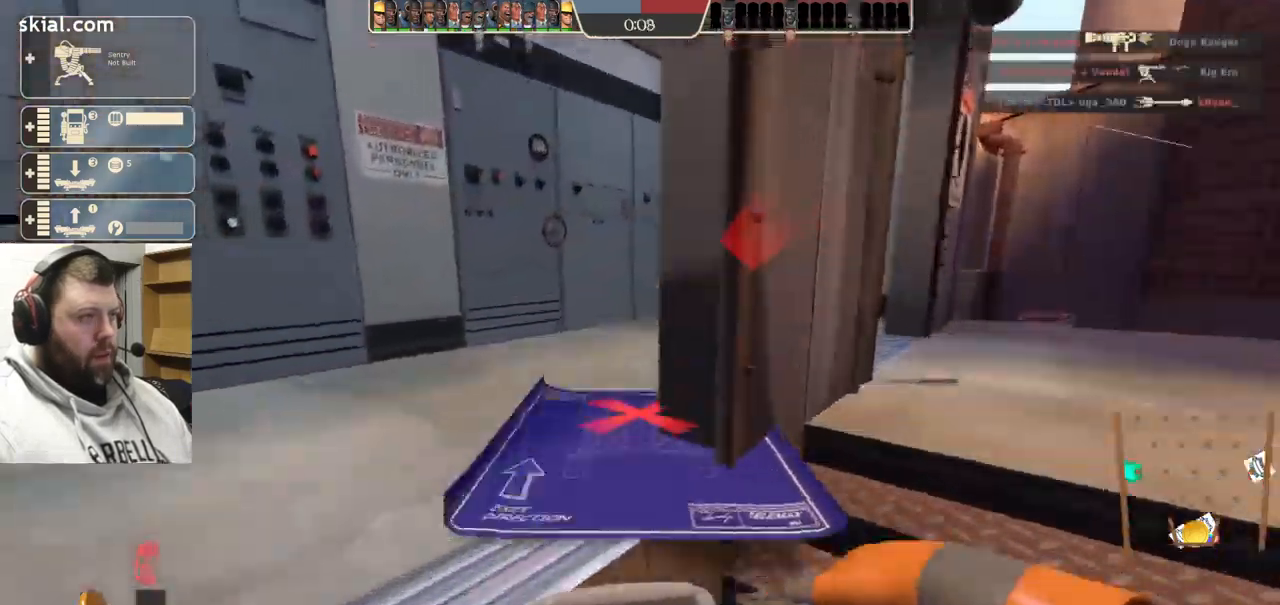
{"buttons": ["L2"], "left_stick": "up", "right_stick": "left", "events": [[17, "right_stick", "left"], [183, "right_stick", "center"], [383, "right_stick", "left"], [450, "L2", "down"]]}
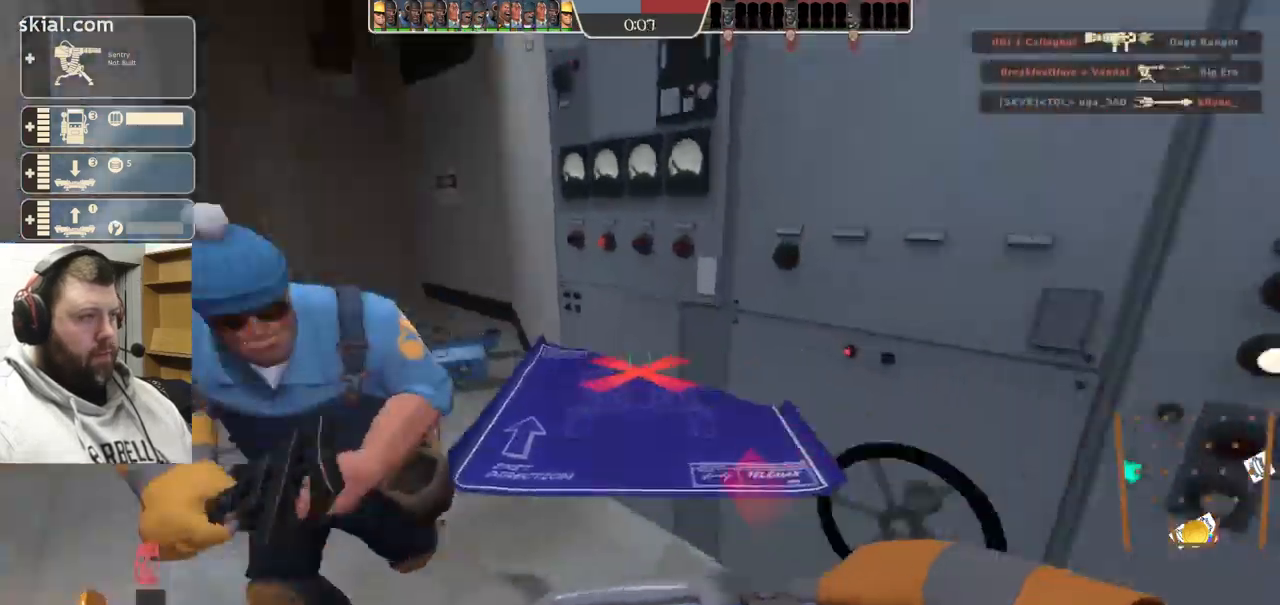
{"buttons": [], "left_stick": "up", "right_stick": "center", "events": [[67, "right_stick", "center"], [267, "L2", "up"]]}
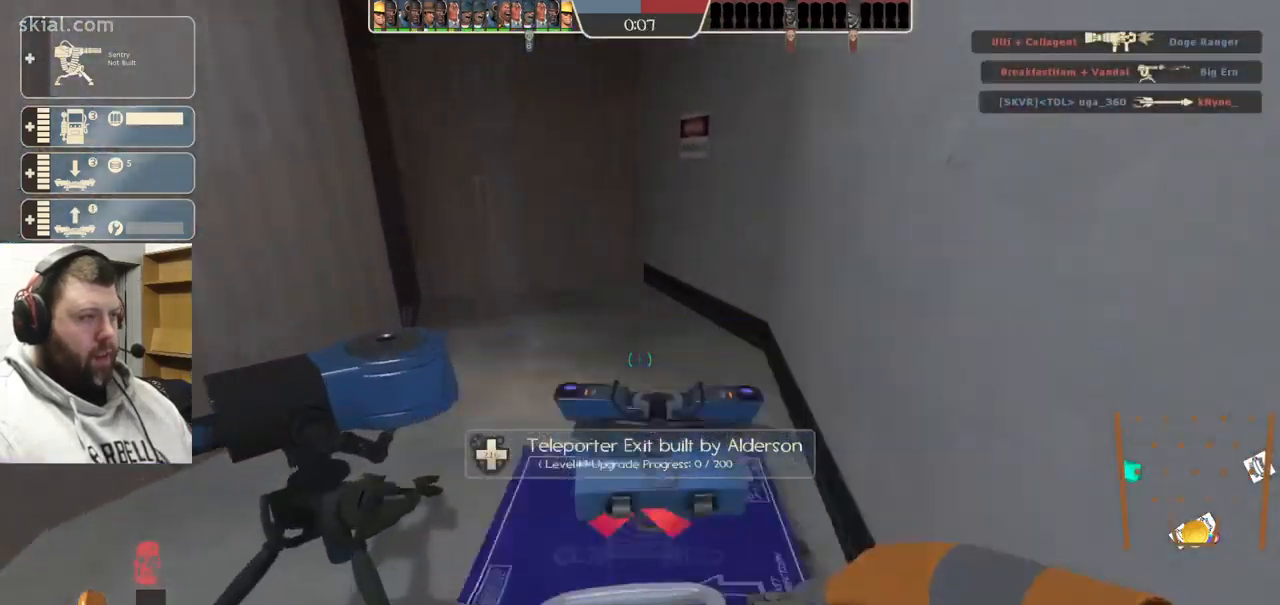
{"buttons": ["R2"], "left_stick": "center", "right_stick": "center", "events": [[434, "R2", "down"], [467, "left_stick", "center"]]}
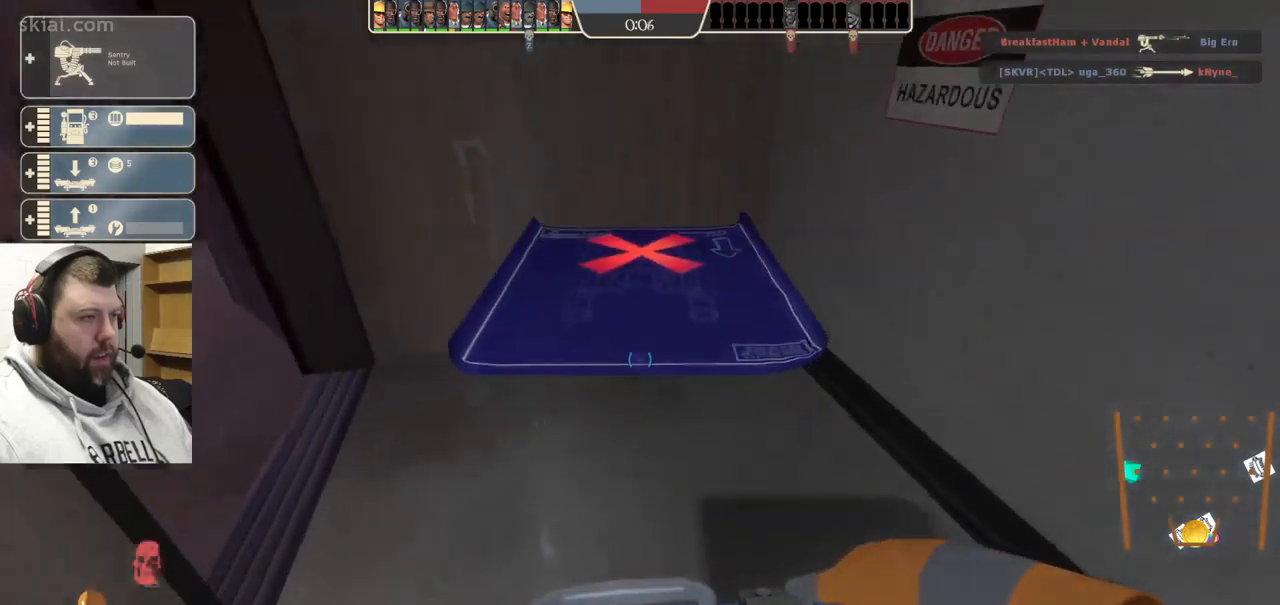
{"buttons": ["R2"], "left_stick": "center", "right_stick": "center", "events": [[84, "R2", "up"], [317, "R2", "down"], [317, "left_stick", "down"], [400, "left_stick", "center"]]}
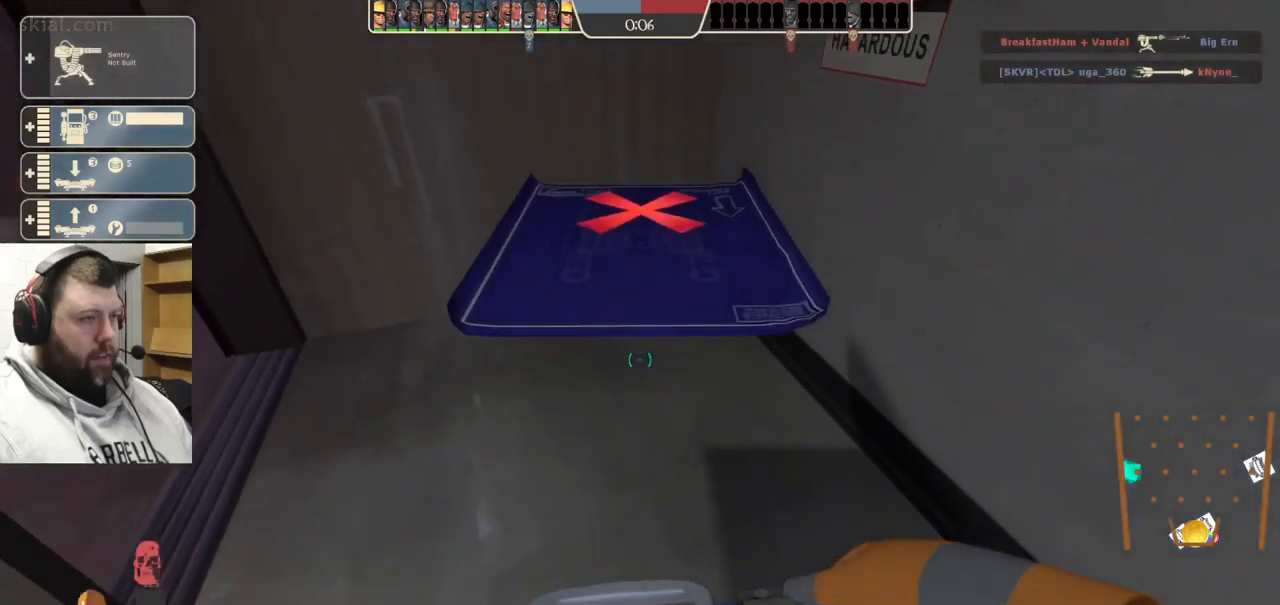
{"buttons": ["R2"], "left_stick": "center", "right_stick": "center", "events": [[34, "R2", "up"], [217, "left_stick", "up"], [250, "R2", "down"], [300, "left_stick", "center"], [350, "R2", "up"], [434, "R2", "down"]]}
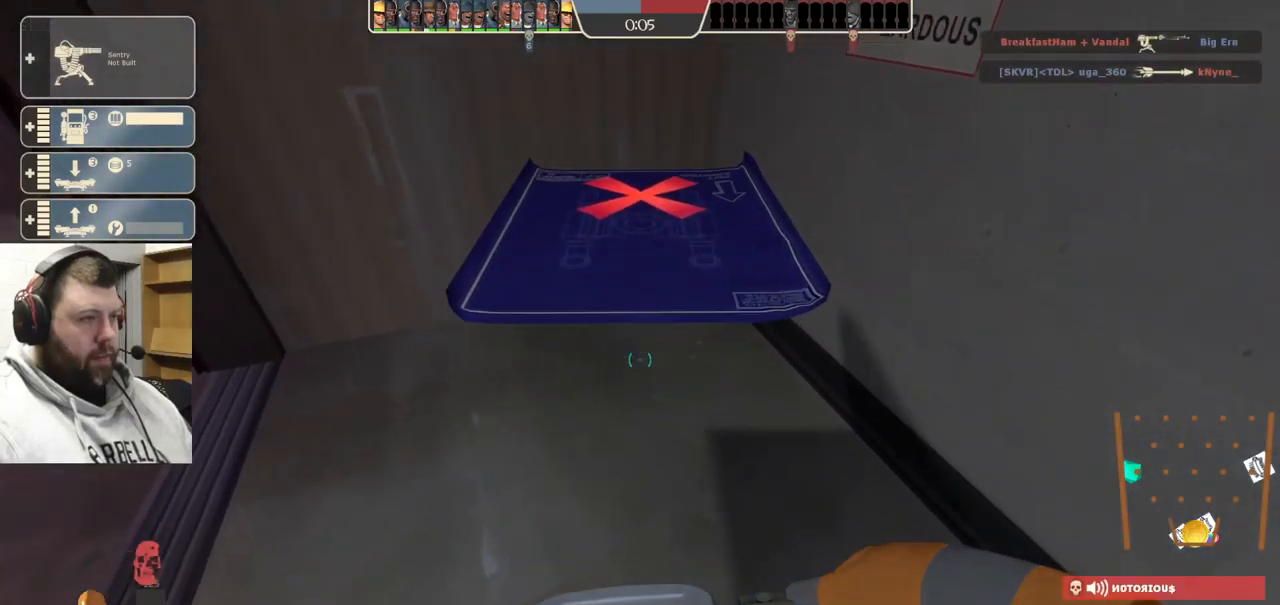
{"buttons": ["R2"], "left_stick": "center", "right_stick": "center", "events": [[34, "R2", "up"], [117, "left_stick", "up"], [150, "R2", "down"], [184, "left_stick", "center"], [234, "R2", "up"], [317, "R2", "down"], [417, "R2", "up"], [500, "R2", "down"]]}
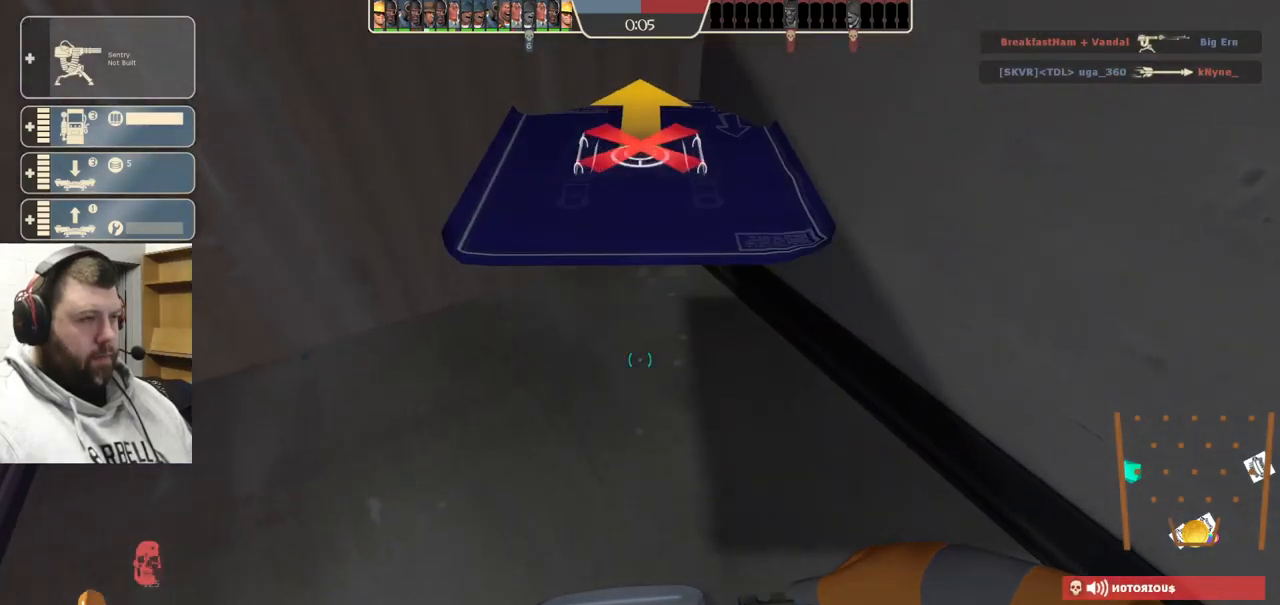
{"buttons": ["R2"], "left_stick": "up", "right_stick": "center", "events": [[84, "R2", "up"], [184, "R2", "down"], [334, "R2", "up"], [434, "R2", "down"], [500, "left_stick", "up"]]}
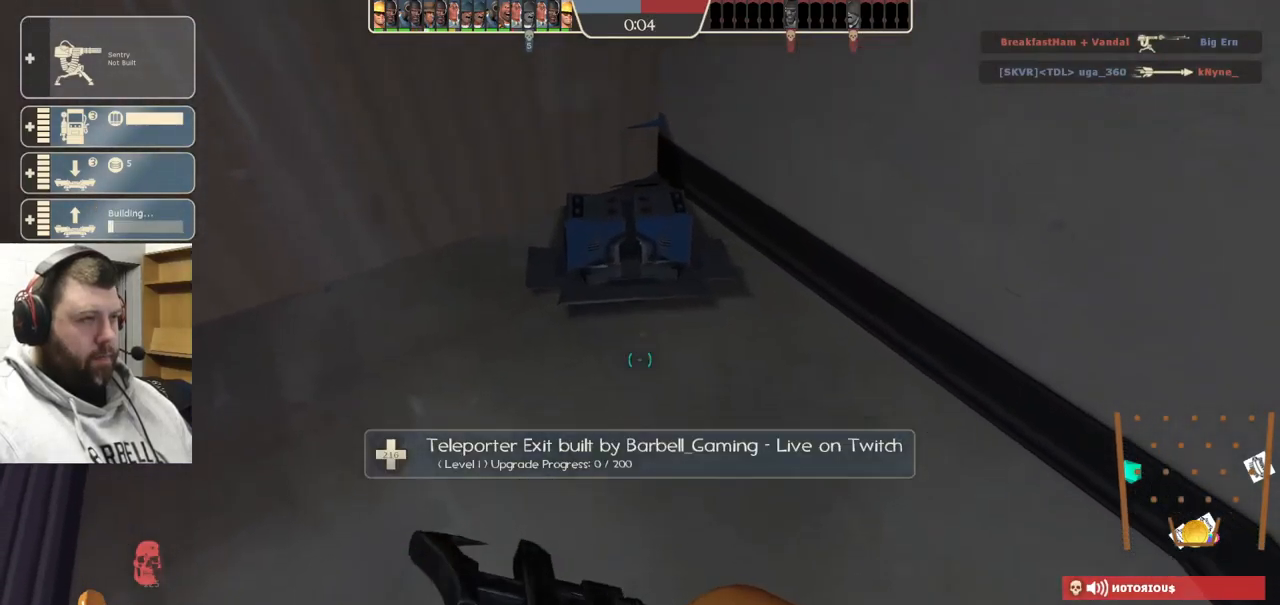
{"buttons": ["R2"], "left_stick": "center", "right_stick": "up-right", "events": [[134, "left_stick", "center"], [500, "right_stick", "up-right"]]}
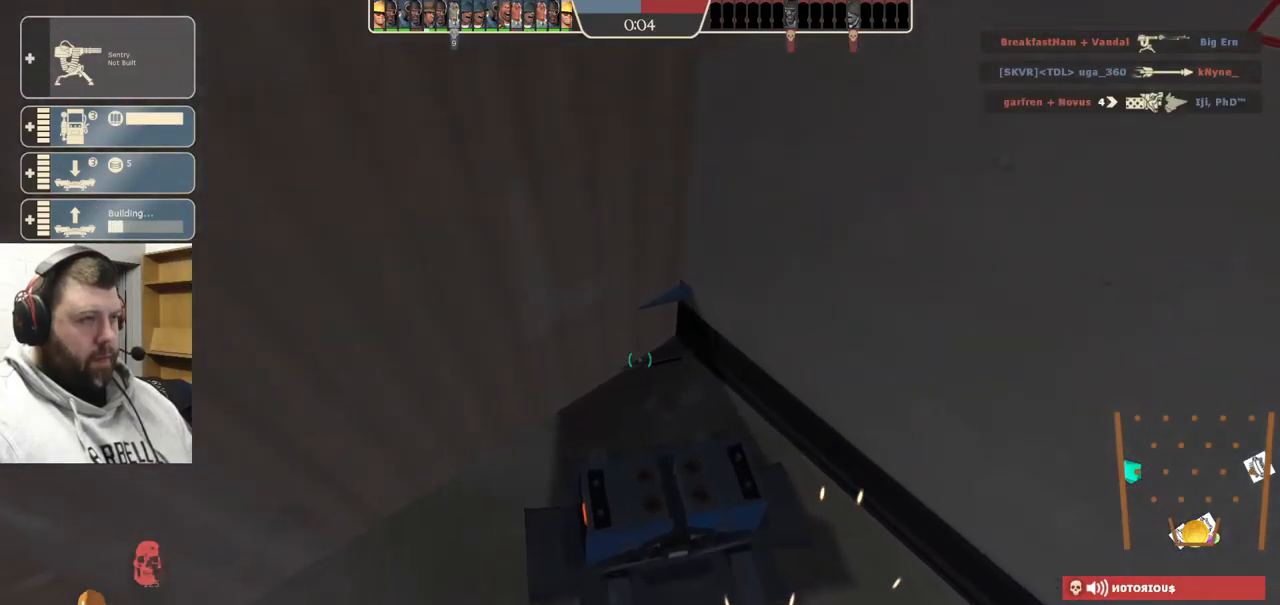
{"buttons": ["R2"], "left_stick": "center", "right_stick": "center", "events": [[100, "right_stick", "center"]]}
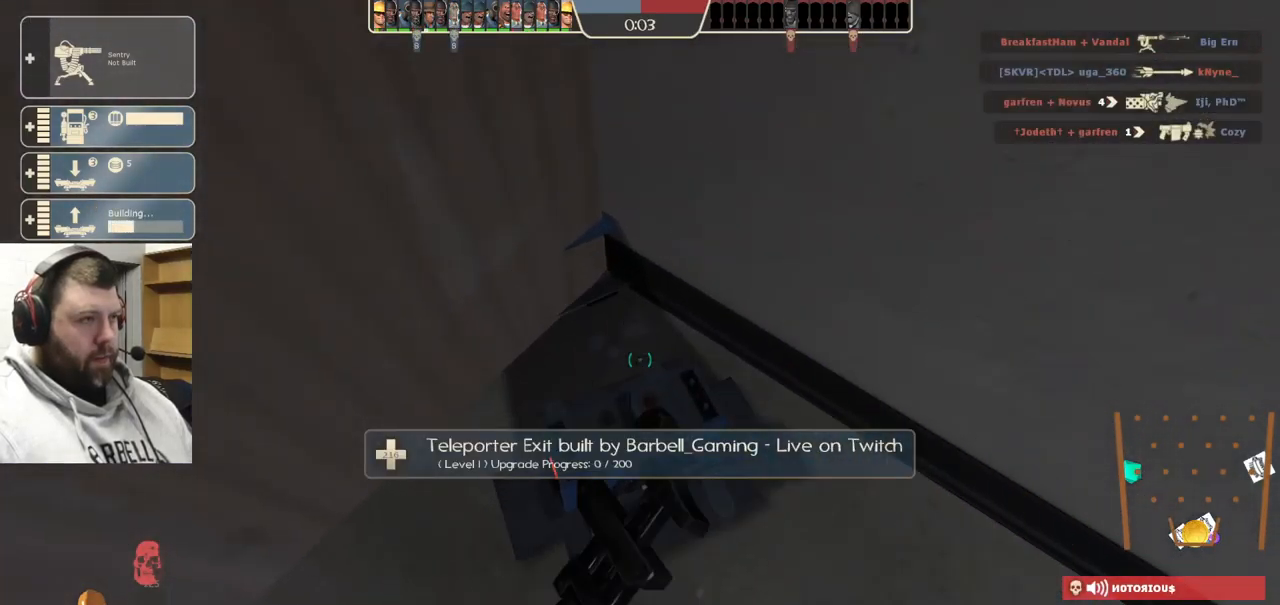
{"buttons": ["R2"], "left_stick": "center", "right_stick": "center", "events": []}
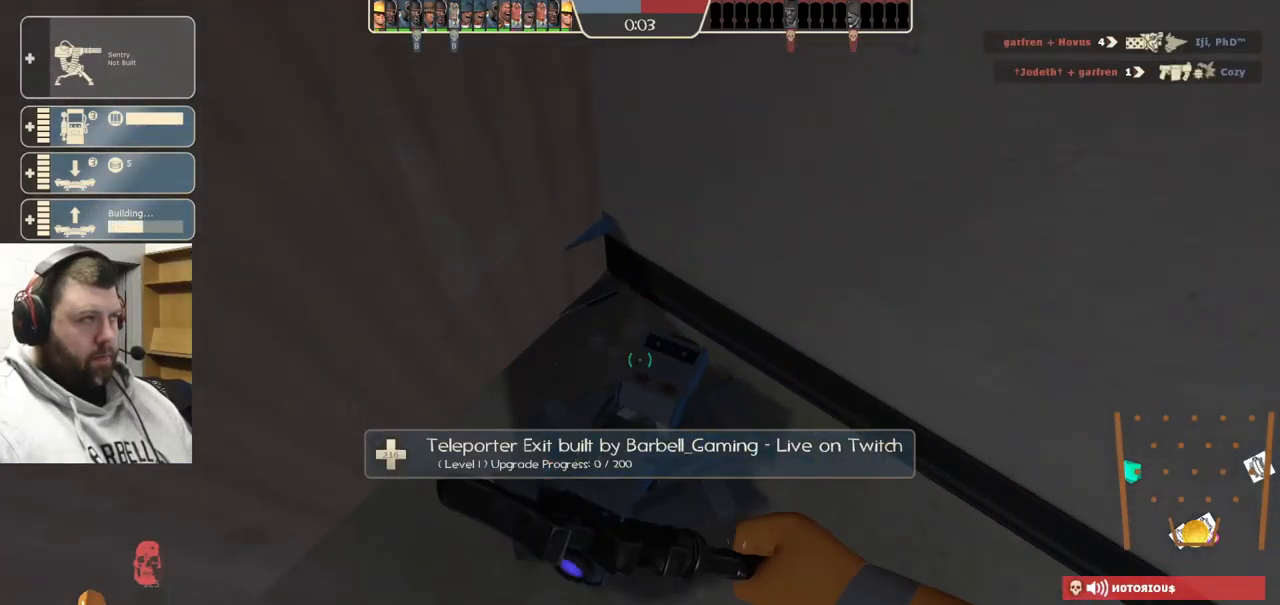
{"buttons": [], "left_stick": "left", "right_stick": "down-left", "events": [[34, "left_stick", "down-left"], [317, "left_stick", "left"], [350, "R2", "up"], [434, "right_stick", "down-left"]]}
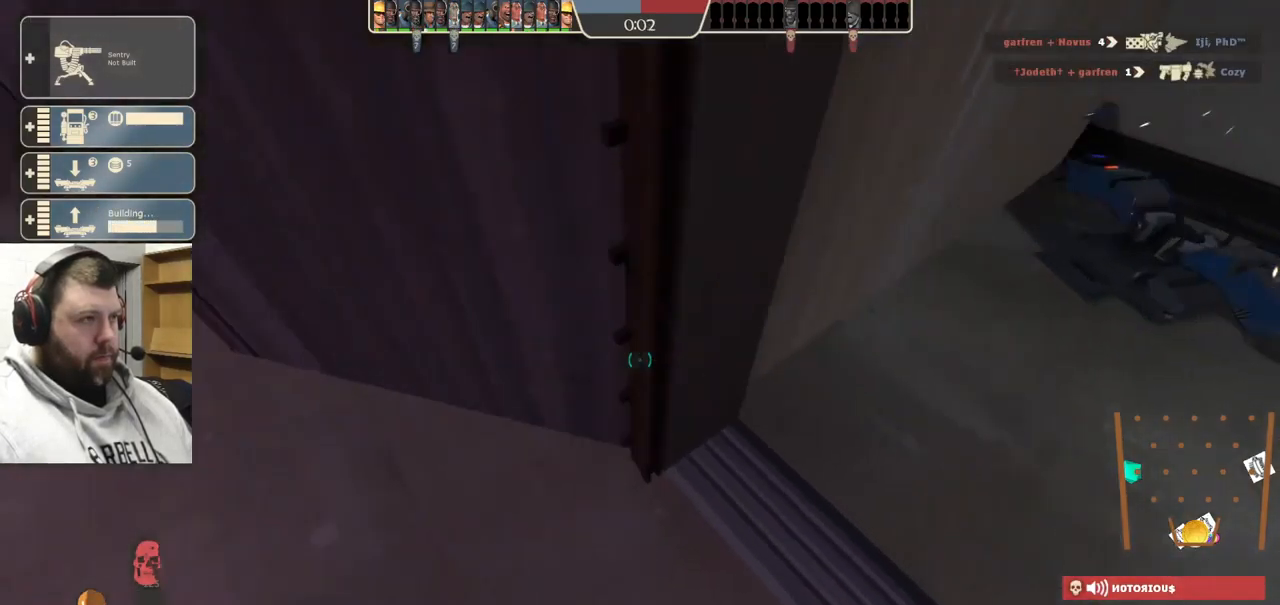
{"buttons": [], "left_stick": "up-left", "right_stick": "center", "events": [[84, "right_stick", "center"], [134, "left_stick", "up-left"], [234, "right_stick", "down-left"], [350, "right_stick", "center"]]}
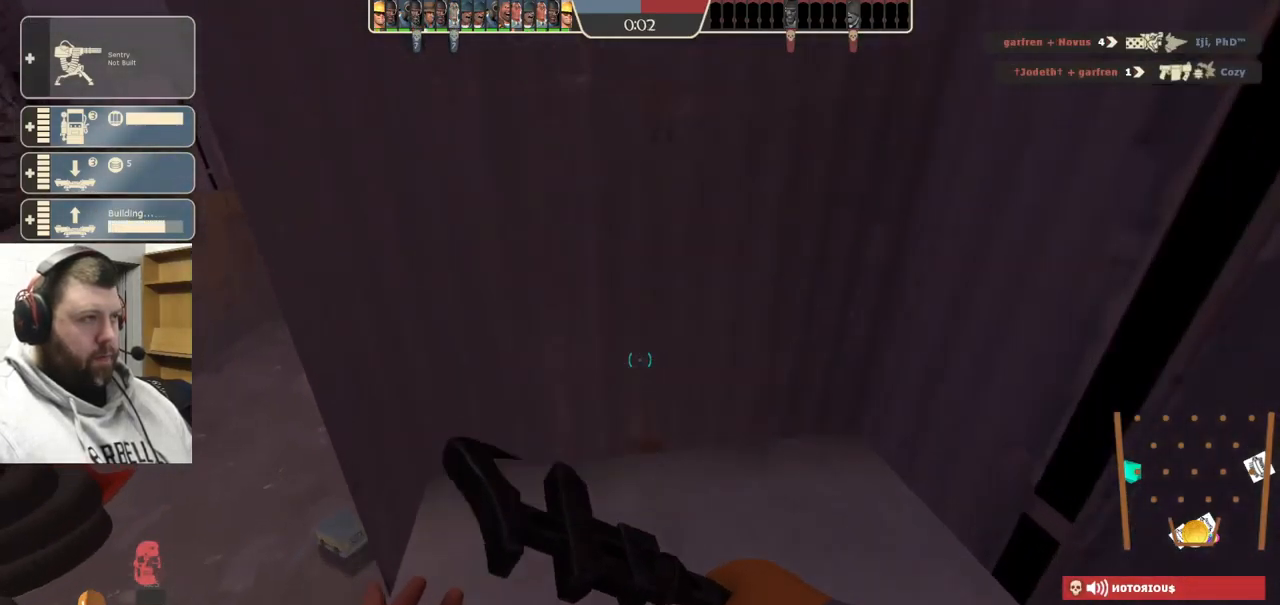
{"buttons": [], "left_stick": "up", "right_stick": "down-right", "events": [[34, "right_stick", "left"], [201, "left_stick", "up"], [201, "right_stick", "center"], [467, "right_stick", "down-right"]]}
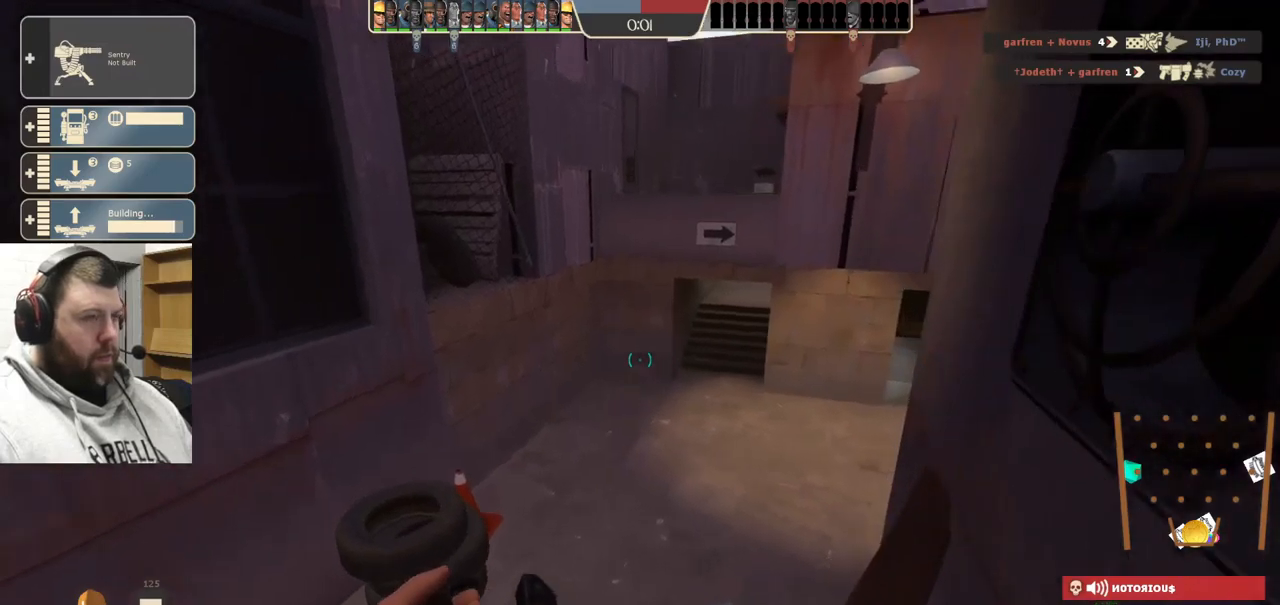
{"buttons": [], "left_stick": "up", "right_stick": "center", "events": [[150, "right_stick", "center"]]}
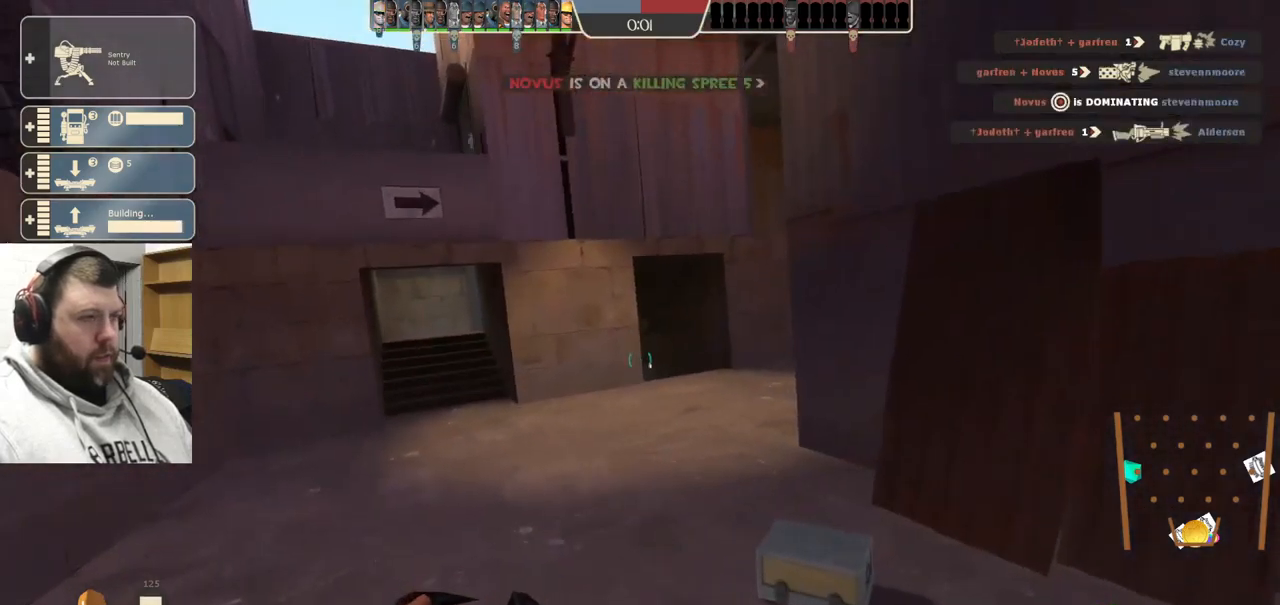
{"buttons": [], "left_stick": "up-left", "right_stick": "center", "events": [[283, "right_stick", "right"], [433, "left_stick", "up-left"], [433, "right_stick", "center"]]}
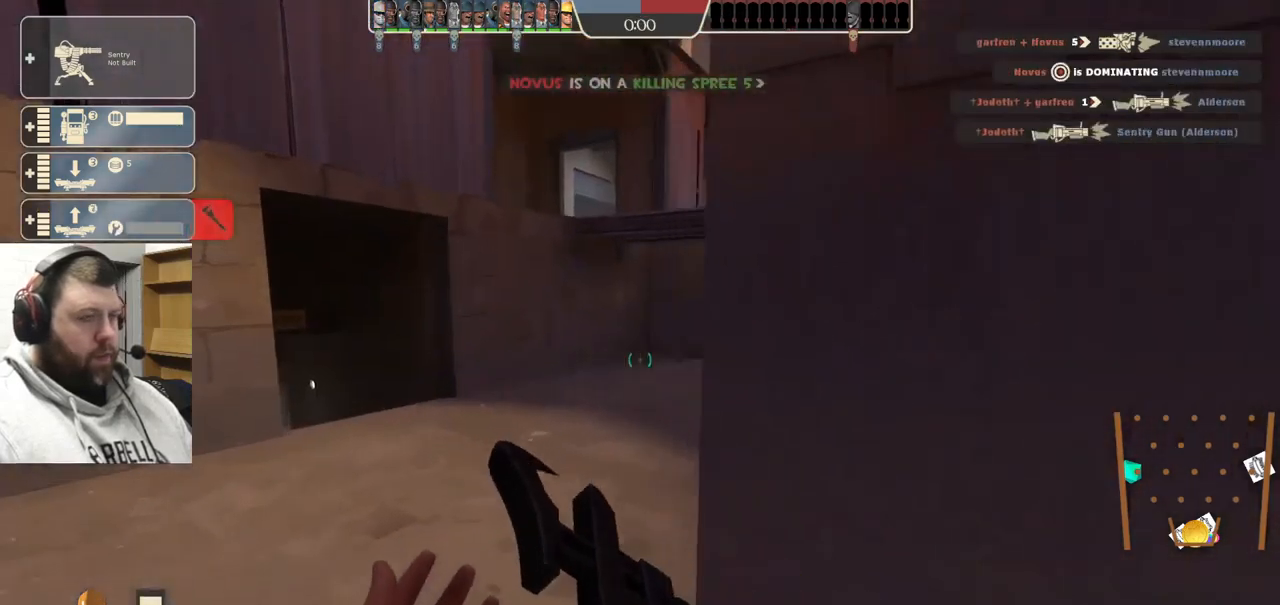
{"buttons": [], "left_stick": "up", "right_stick": "center", "events": [[183, "left_stick", "up"]]}
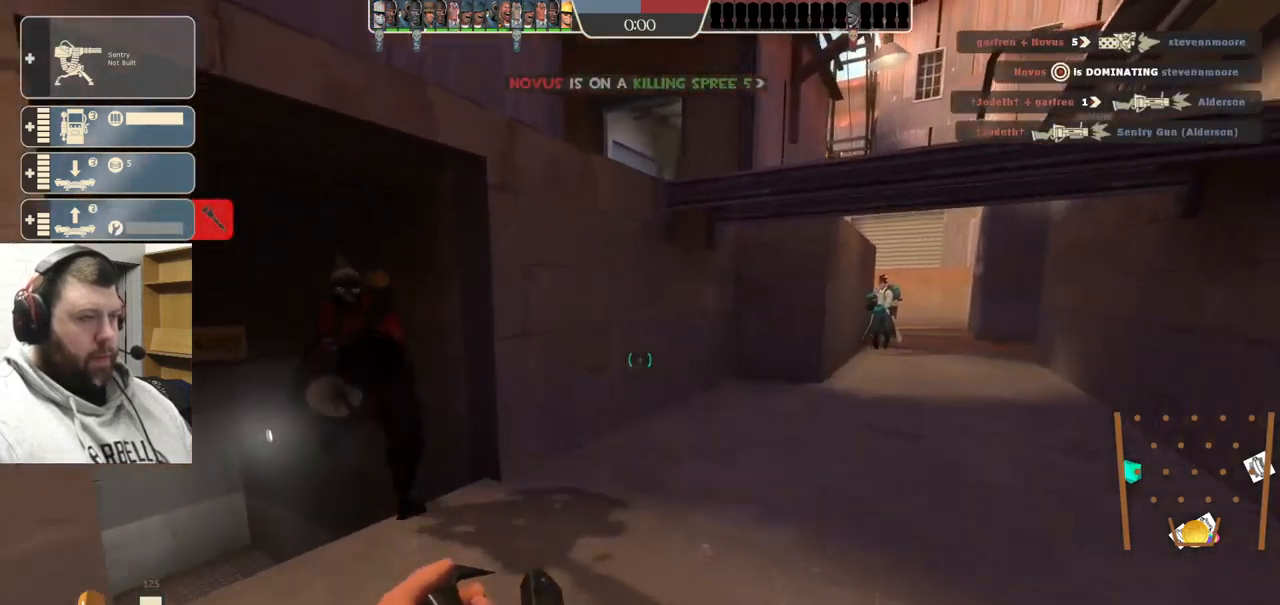
{"buttons": ["R2"], "left_stick": "right", "right_stick": "left", "events": [[67, "left_stick", "up-right"], [200, "R2", "down"], [200, "left_stick", "up"], [267, "right_stick", "left"], [367, "left_stick", "up-right"], [483, "left_stick", "right"]]}
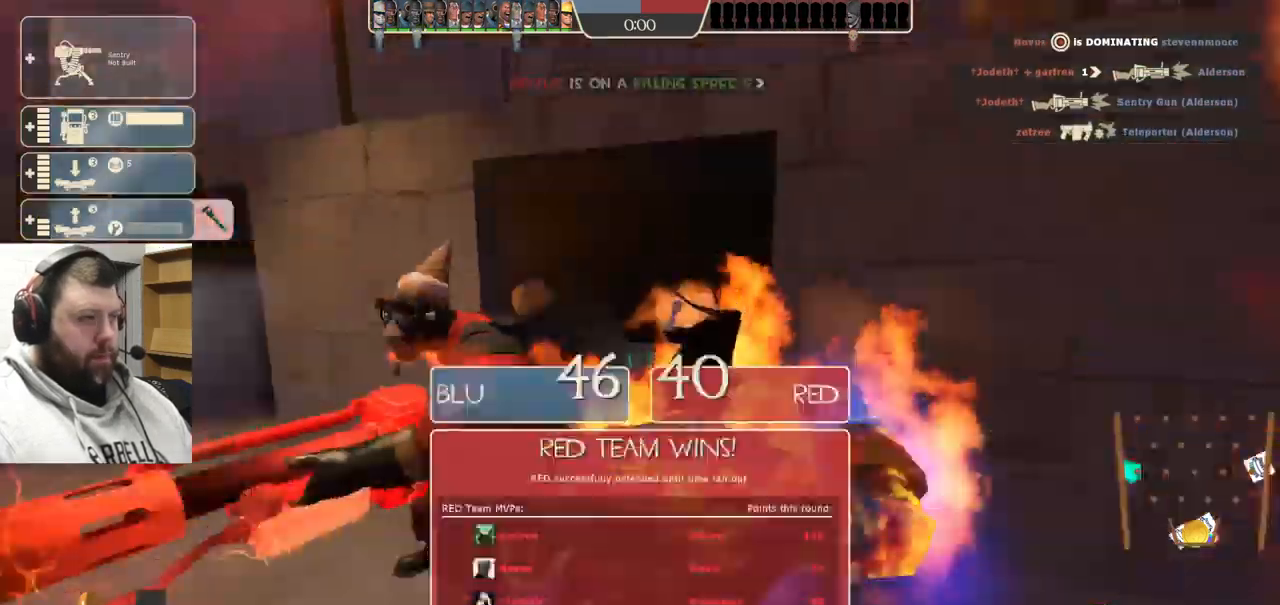
{"buttons": [], "left_stick": "center", "right_stick": "center", "events": [[33, "R2", "up"], [50, "right_stick", "center"], [267, "left_stick", "center"]]}